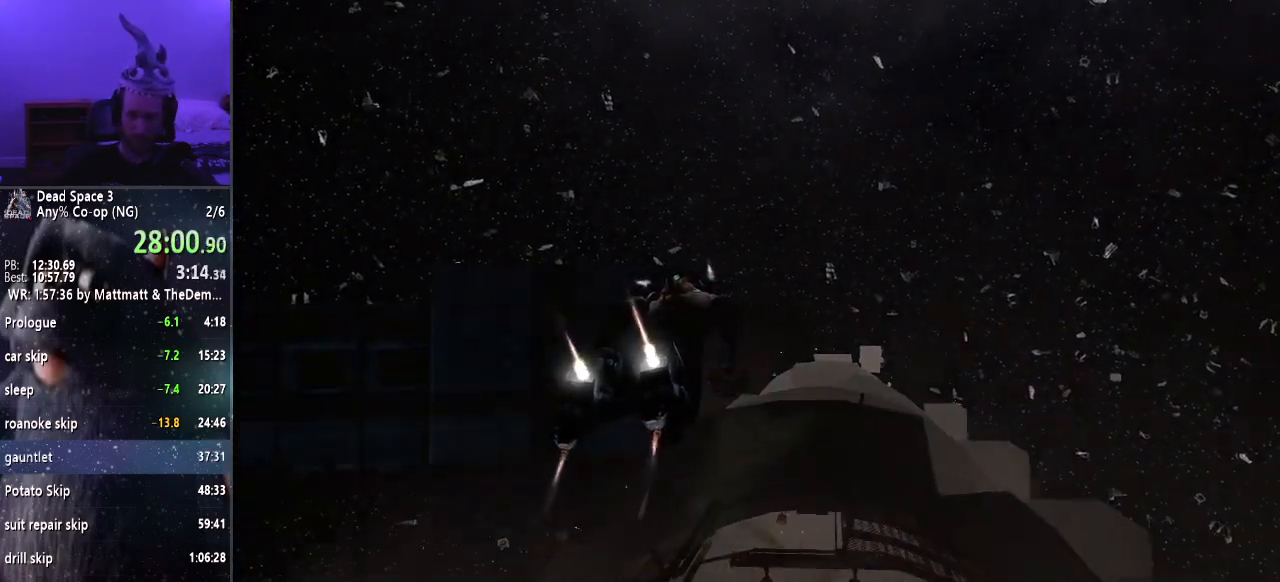
Gameplay with keyboard and mouse; each line is a JSON object with the keys and mouse buttons held at the frame after it. "events" lists presses ("down") and releases ("up") of "a", "alt", "c", "ctrl", "d", "e", "f", "q", "r", "s", "shift", "space", "tab", "v", "w", "x", "z", "mouse_left", "mouse_middle", "mouse_right", "mouse_wheel_up" and "mouse_wheel_down" between this image and that frame as [ms after this image, input, new state], when the widget could be followed in between. "mouse_left", "mouse_middle", "mouse_right", "mouse_wheel_up", "mouse_wheel_down" = the "left", "middle", "right", "wheel_up", "wheel_down" buttons of the "mouse" list. No other keys are recorded. Mouse movement is not recorded.
{"keys": ["shift", "w"], "mouse": [], "events": []}
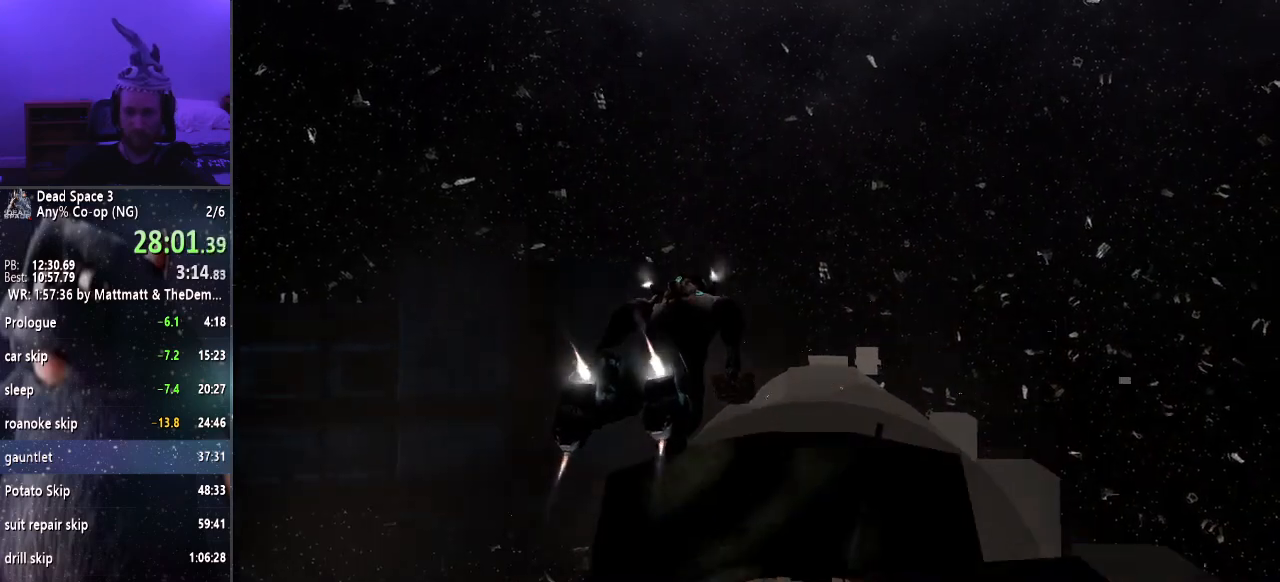
{"keys": ["shift", "w"], "mouse": [], "events": []}
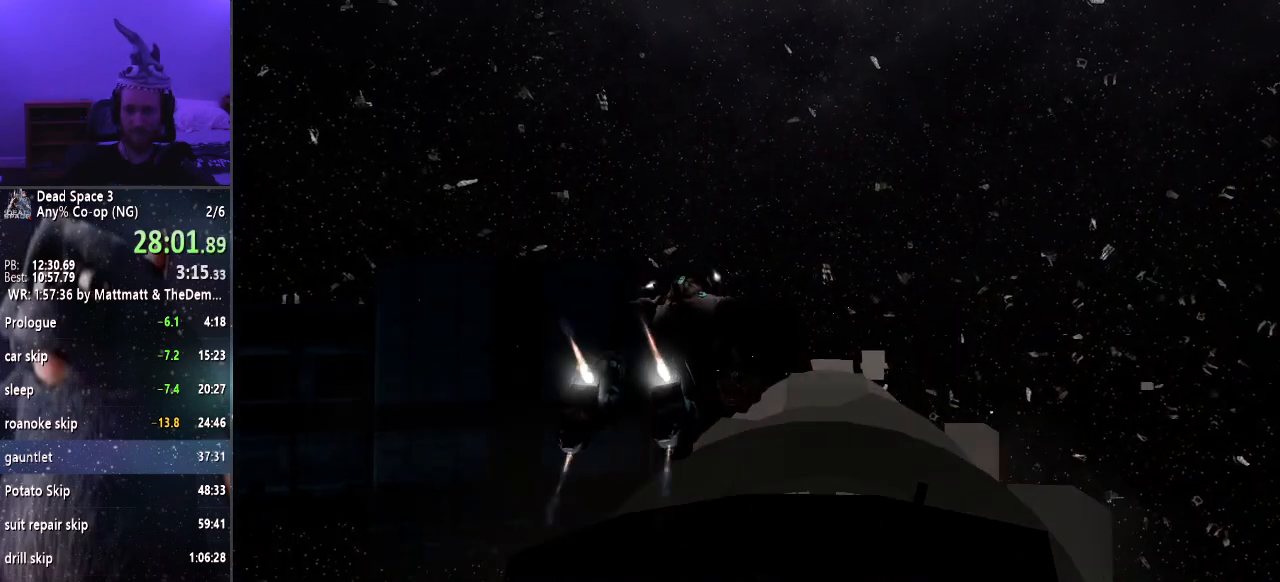
{"keys": ["shift", "w"], "mouse": [], "events": []}
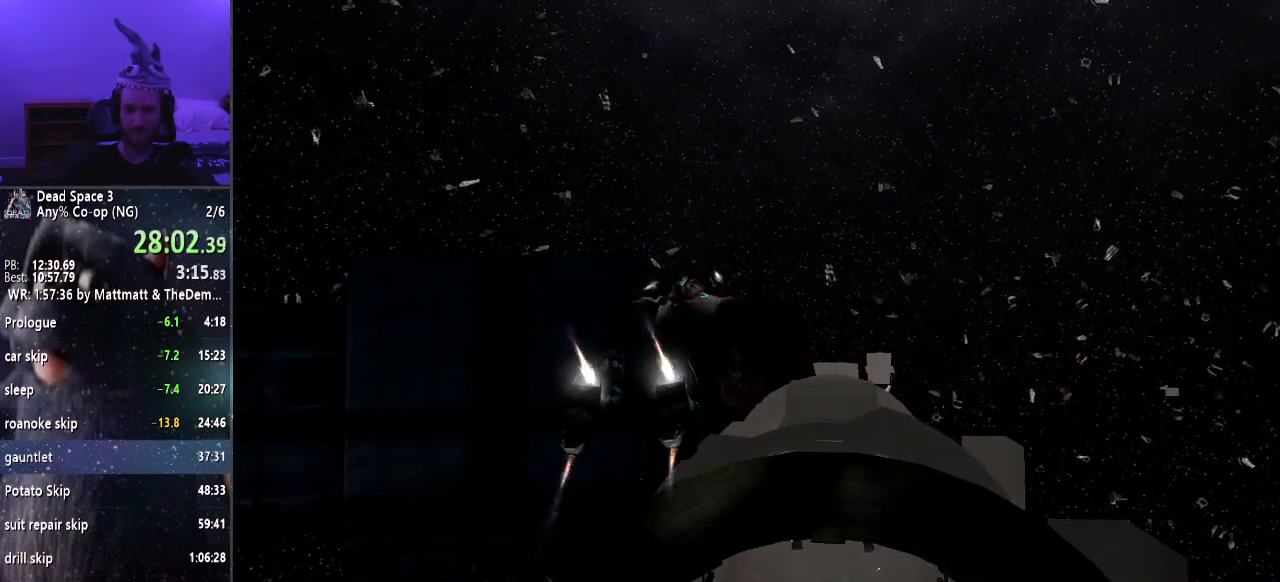
{"keys": ["shift", "w"], "mouse": [], "events": []}
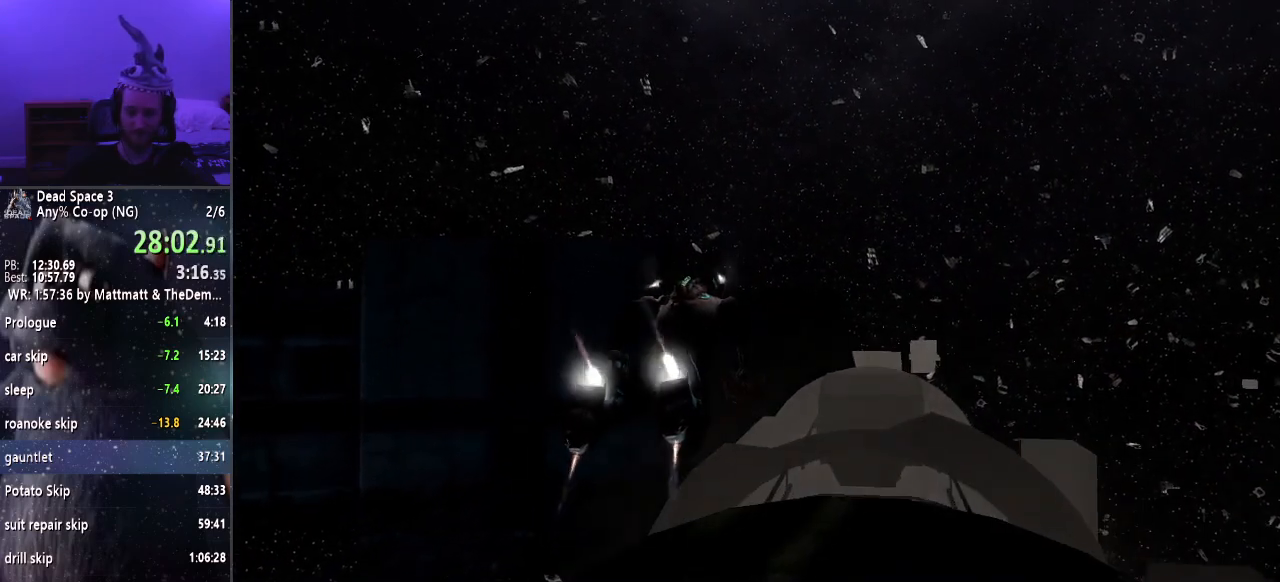
{"keys": ["shift", "w"], "mouse": [], "events": []}
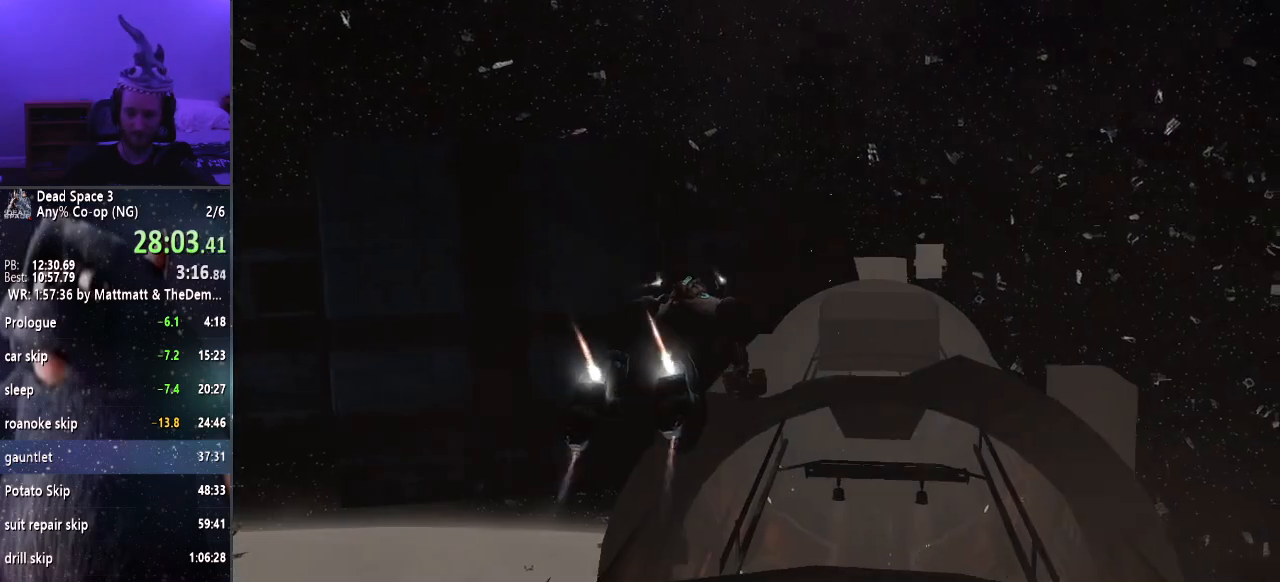
{"keys": ["shift", "w"], "mouse": [], "events": []}
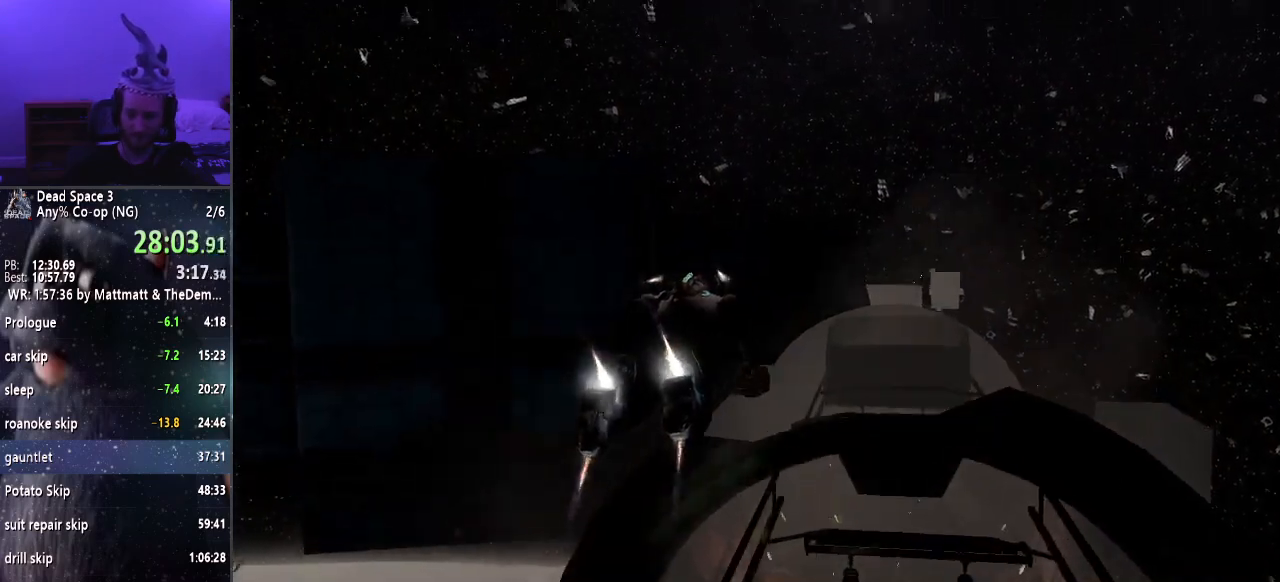
{"keys": [], "mouse": ["right"], "events": [[50, "shift", "up"], [50, "w", "up"], [417, "mouse_right", "down"]]}
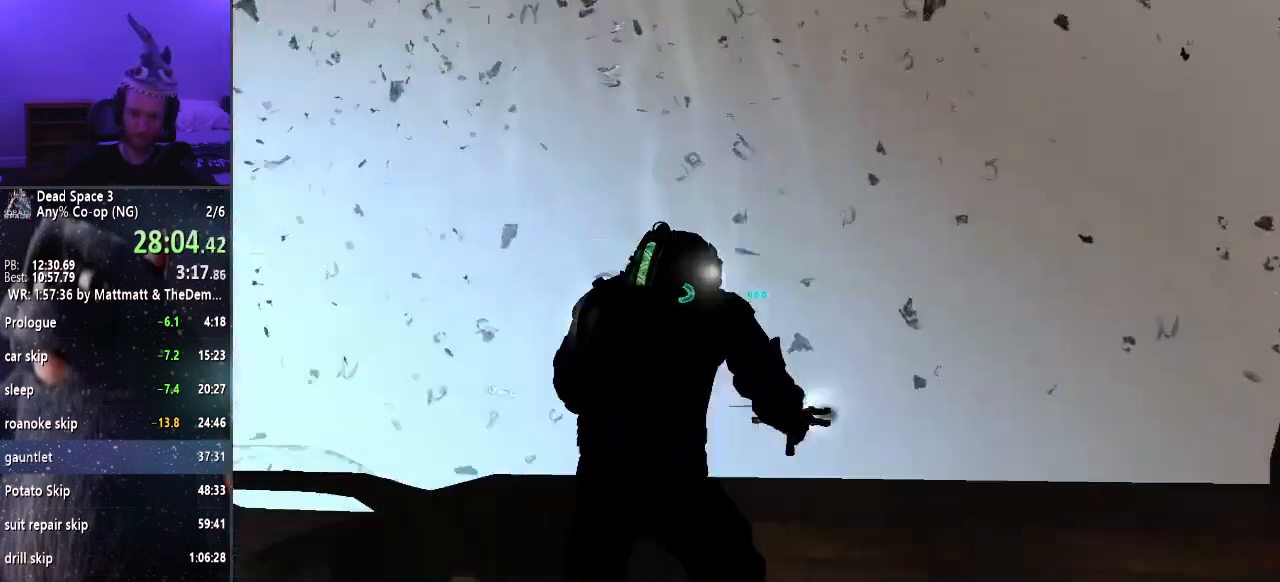
{"keys": [], "mouse": ["right"], "events": []}
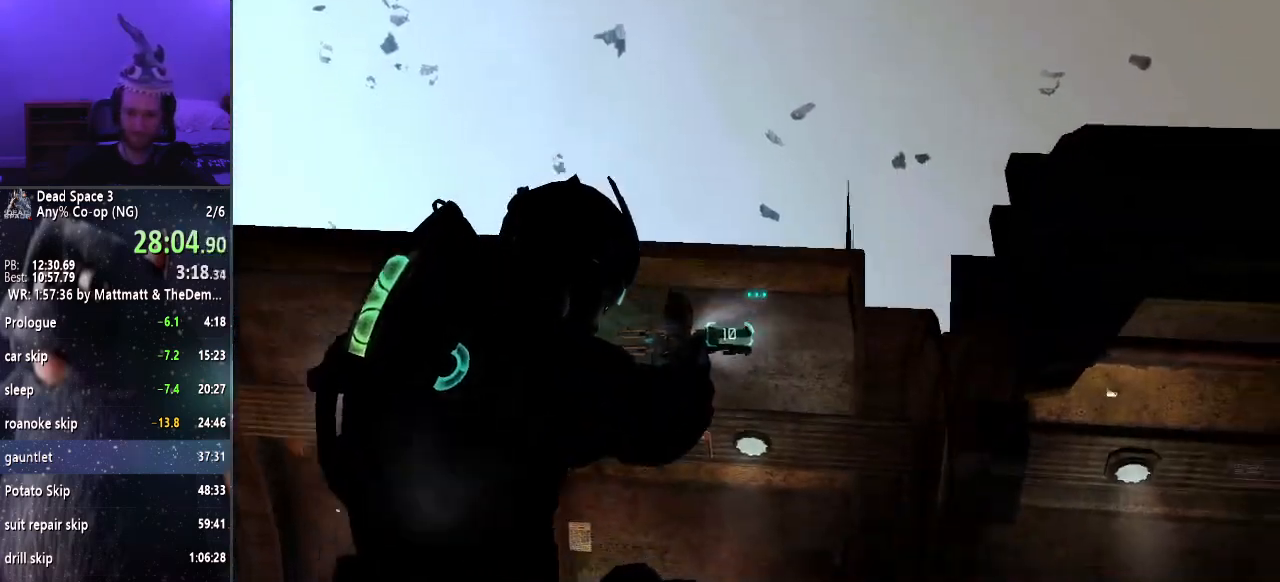
{"keys": [], "mouse": ["right"], "events": []}
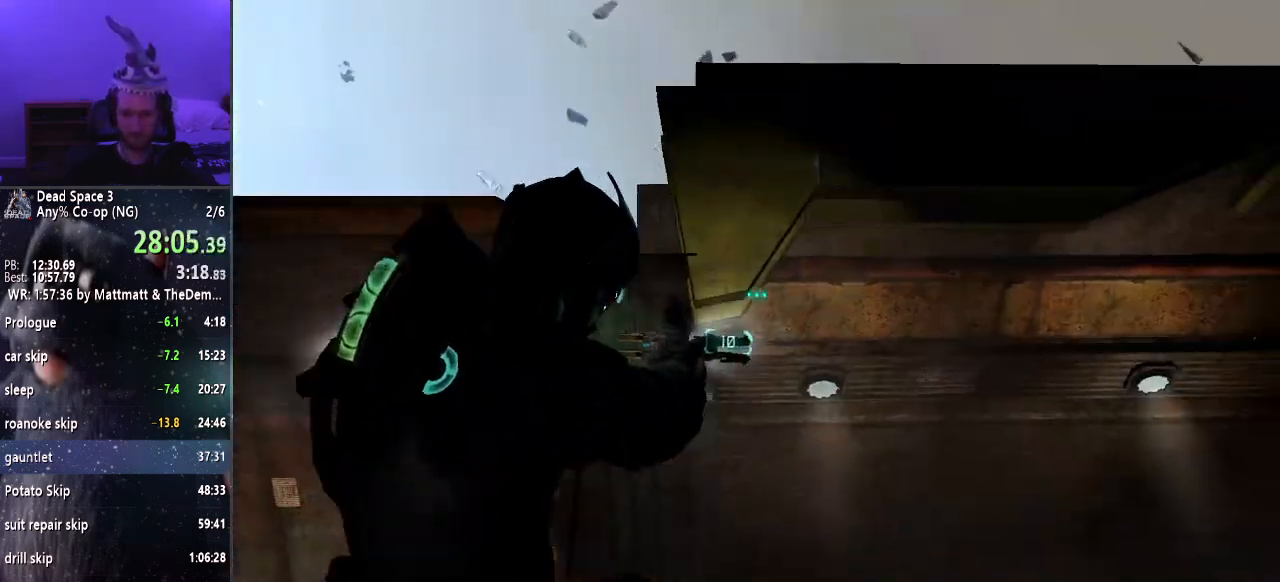
{"keys": ["w"], "mouse": ["right"], "events": [[250, "a", "down"], [333, "a", "up"], [467, "w", "down"]]}
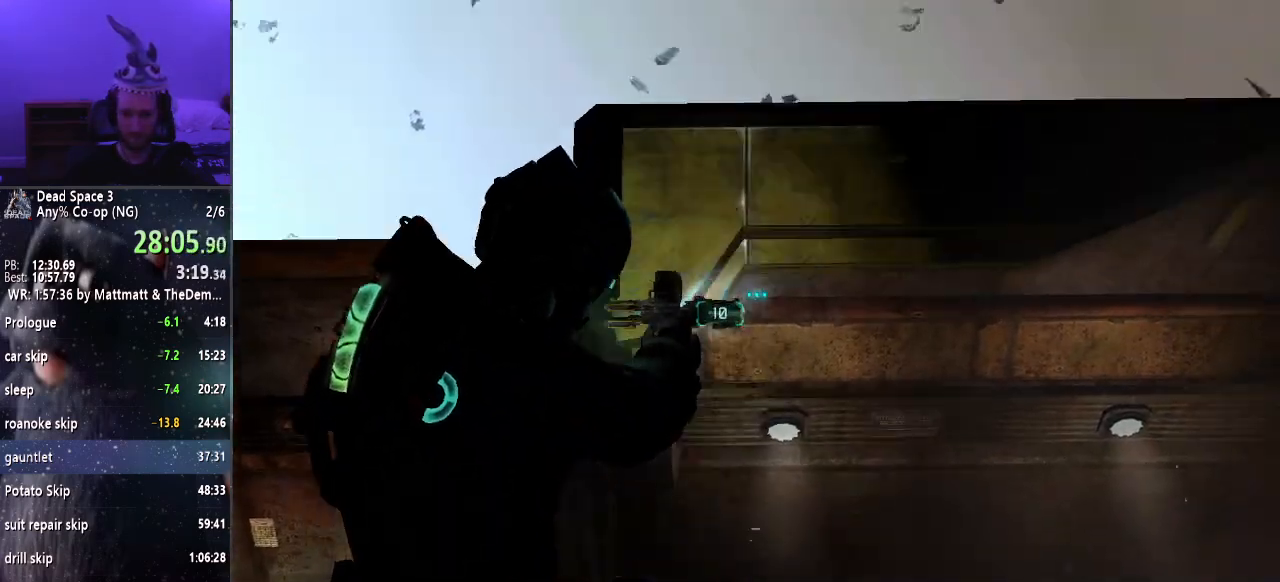
{"keys": [], "mouse": ["right"], "events": [[433, "w", "up"]]}
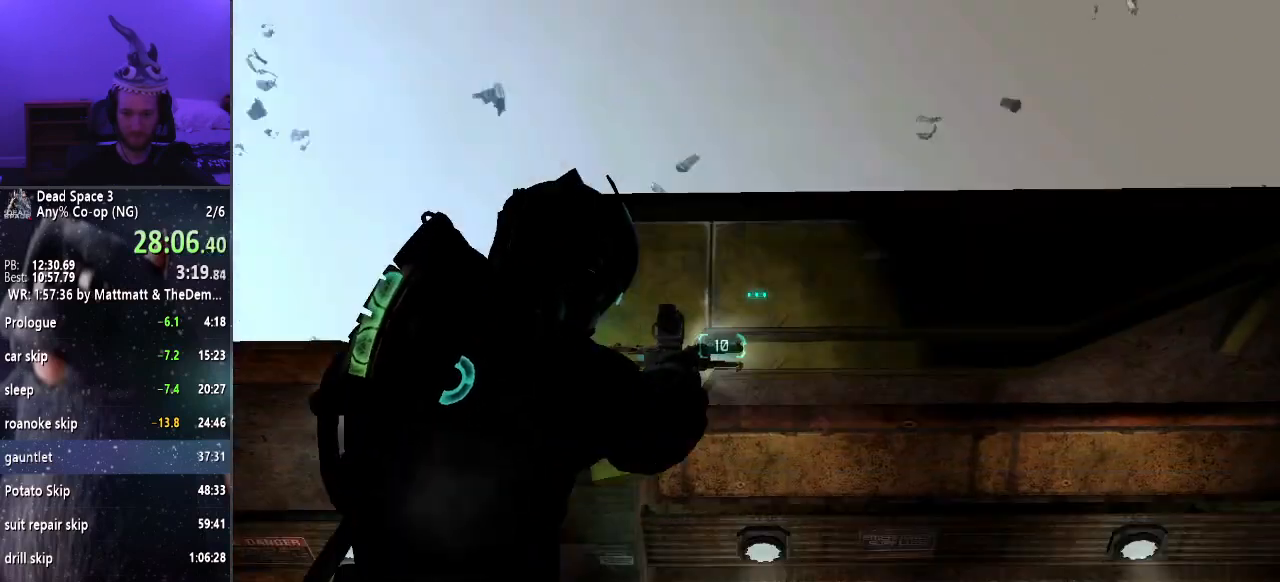
{"keys": [], "mouse": ["right"], "events": [[33, "s", "down"], [500, "s", "up"]]}
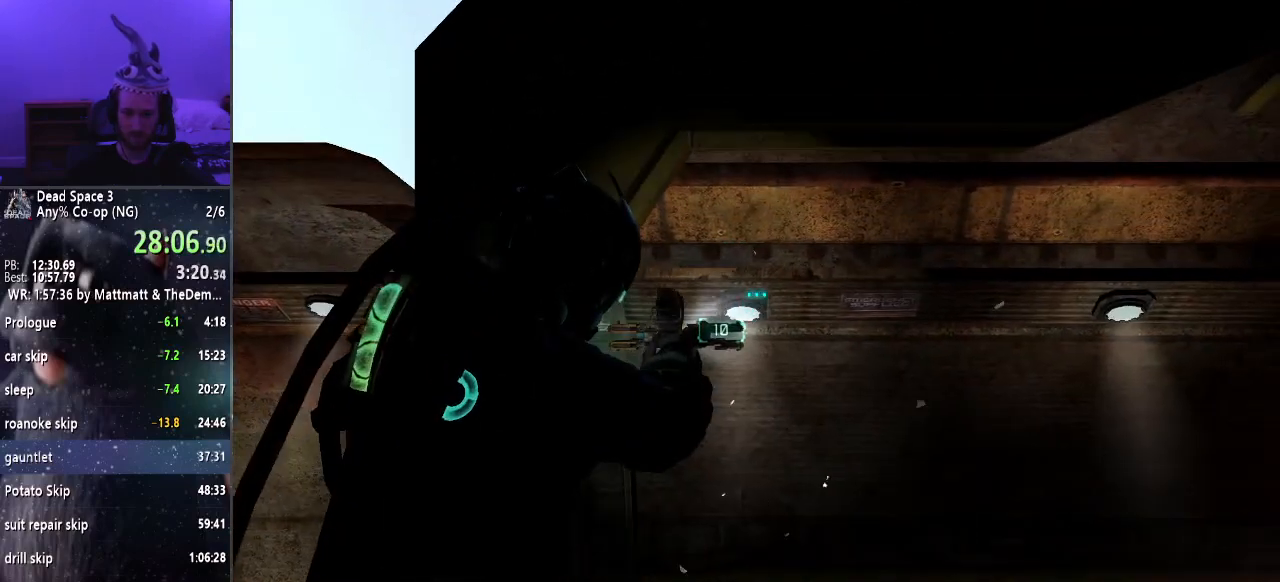
{"keys": [], "mouse": ["right"], "events": []}
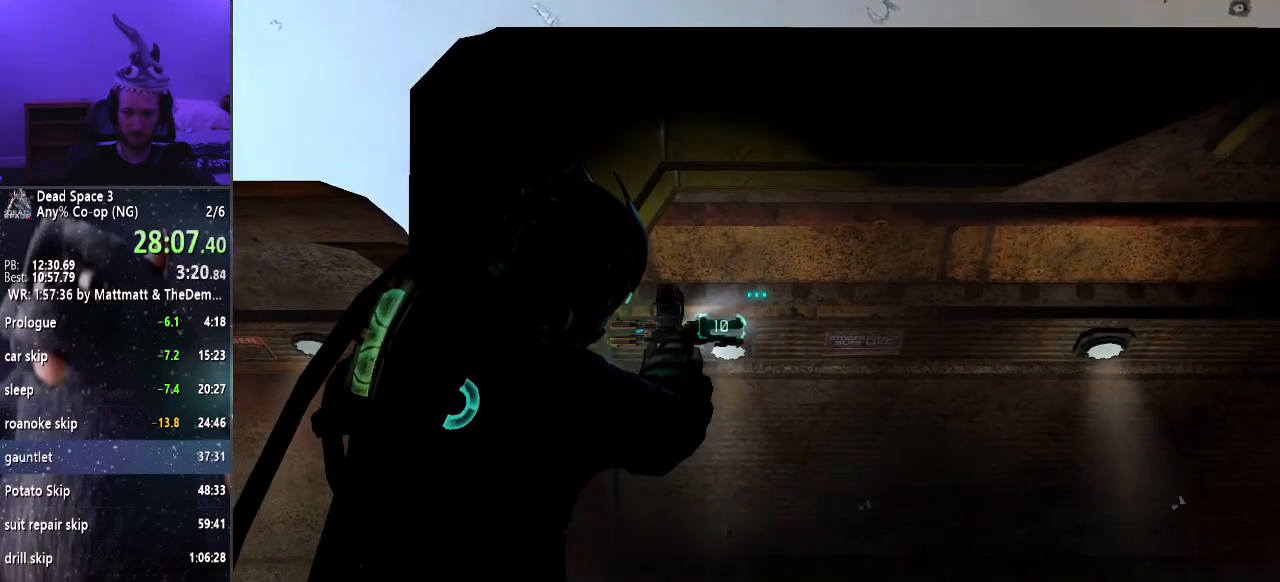
{"keys": ["s"], "mouse": ["right"], "events": [[67, "w", "down"], [333, "w", "up"], [433, "s", "down"]]}
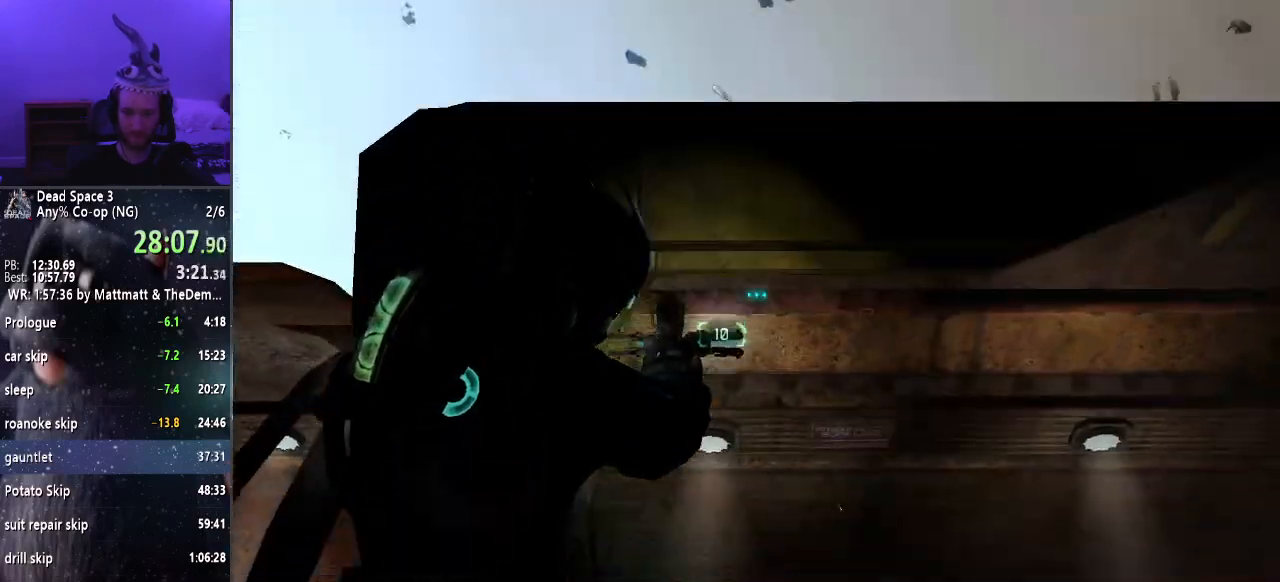
{"keys": ["s"], "mouse": ["right"], "events": [[133, "s", "up"], [500, "s", "down"]]}
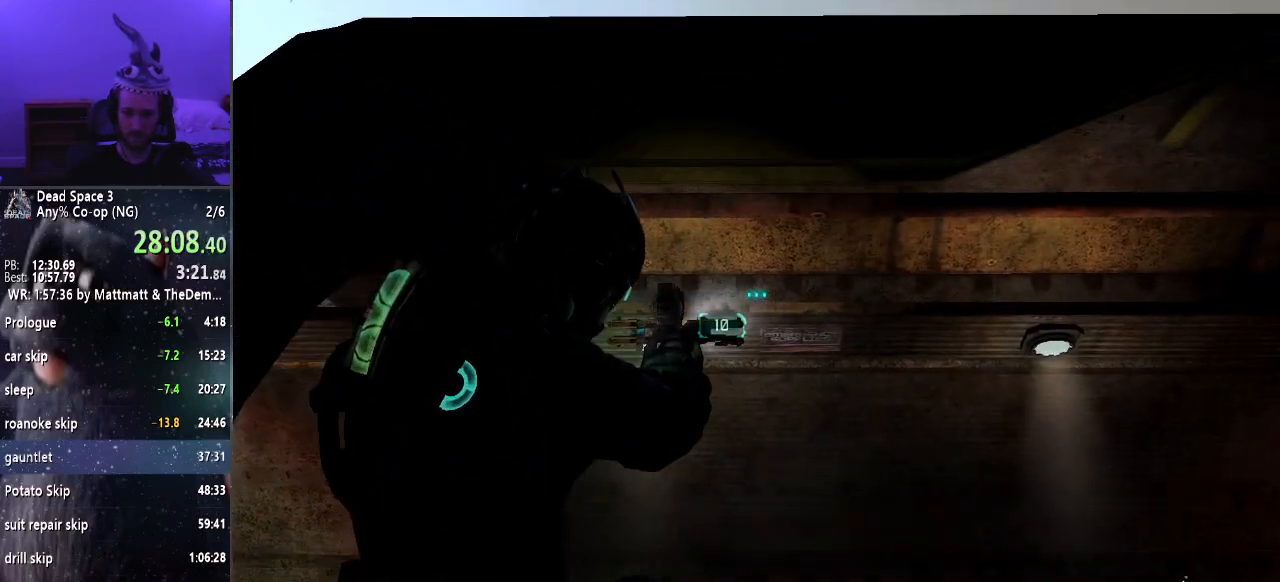
{"keys": ["s"], "mouse": ["right"], "events": [[233, "s", "up"], [333, "s", "down"]]}
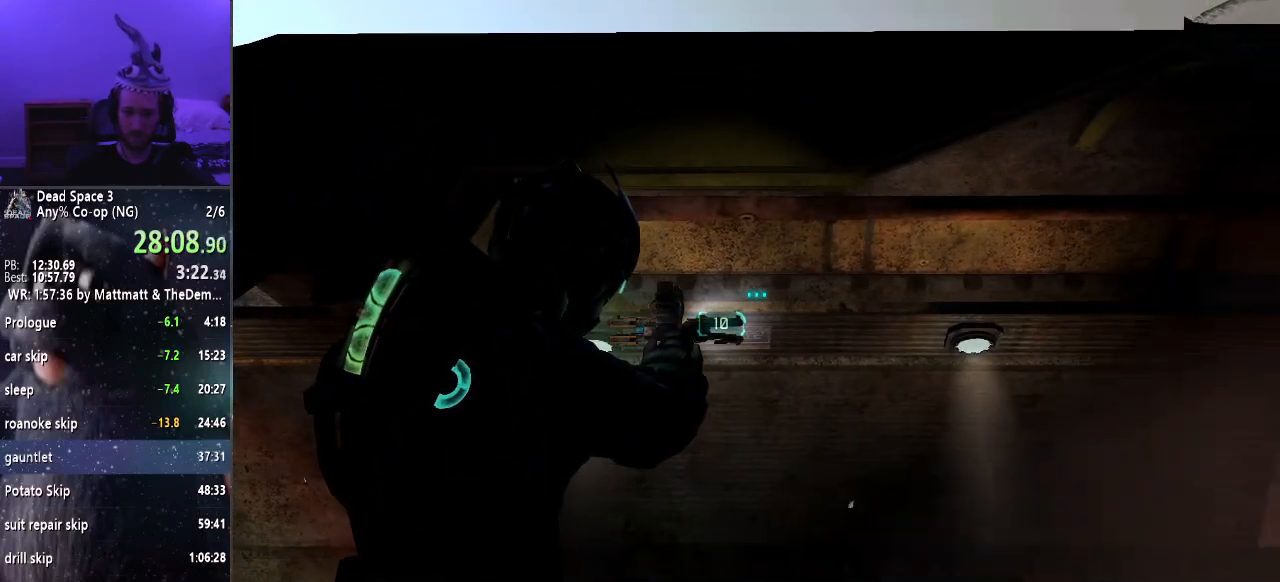
{"keys": [], "mouse": ["right"], "events": [[17, "s", "up"]]}
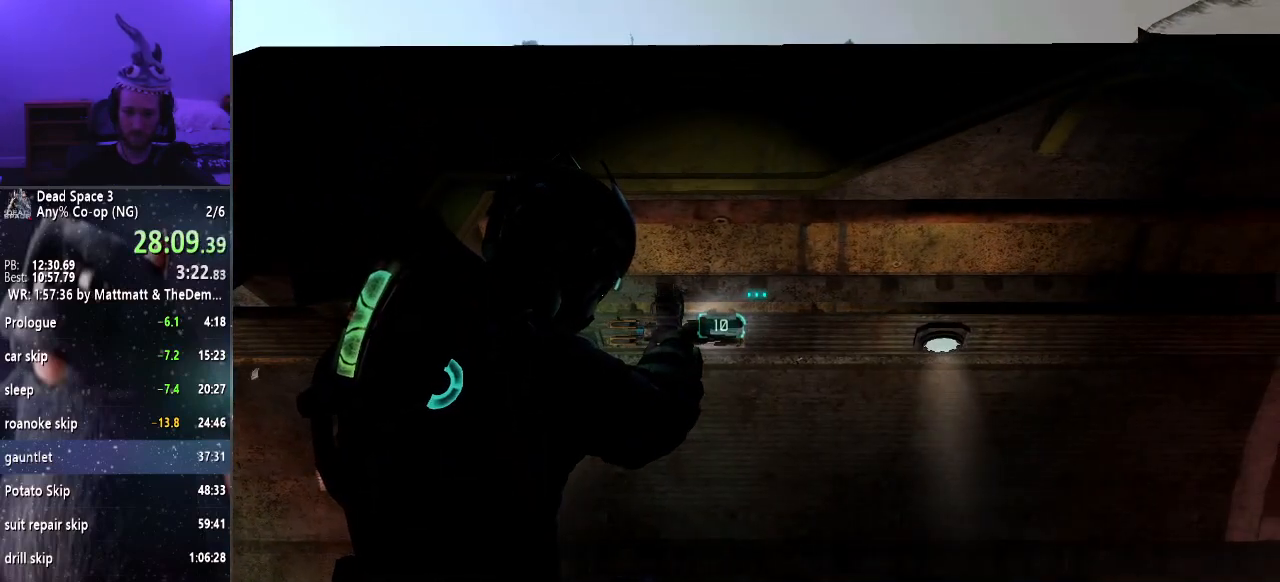
{"keys": ["w"], "mouse": ["right"], "events": [[133, "a", "down"], [367, "a", "up"], [400, "w", "down"]]}
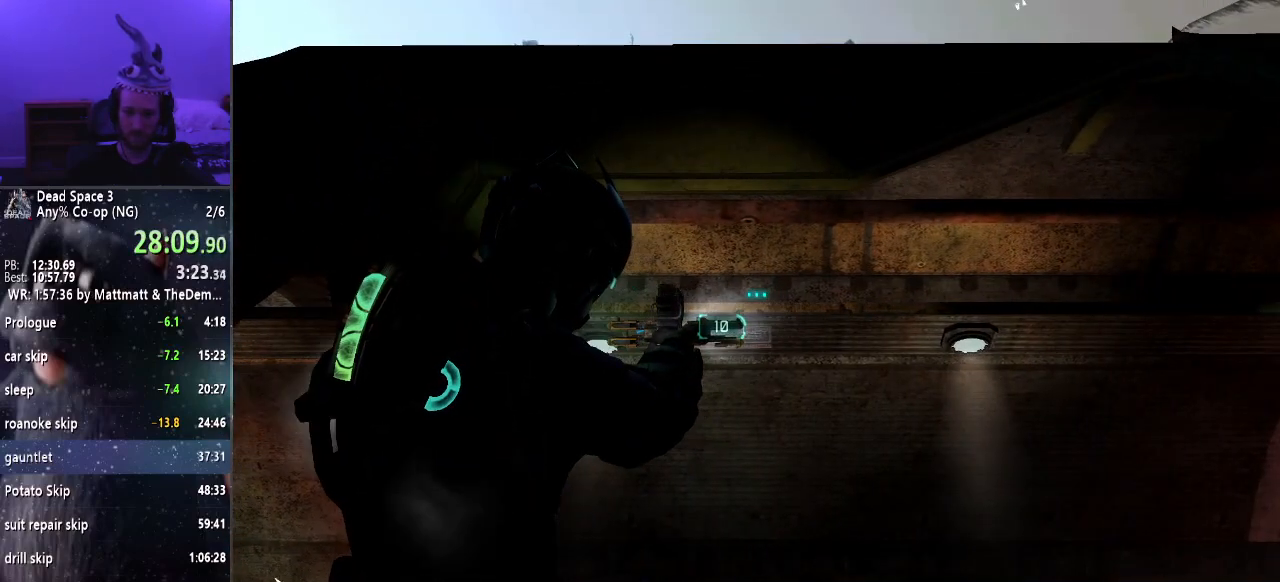
{"keys": [], "mouse": ["right"], "events": [[233, "w", "up"]]}
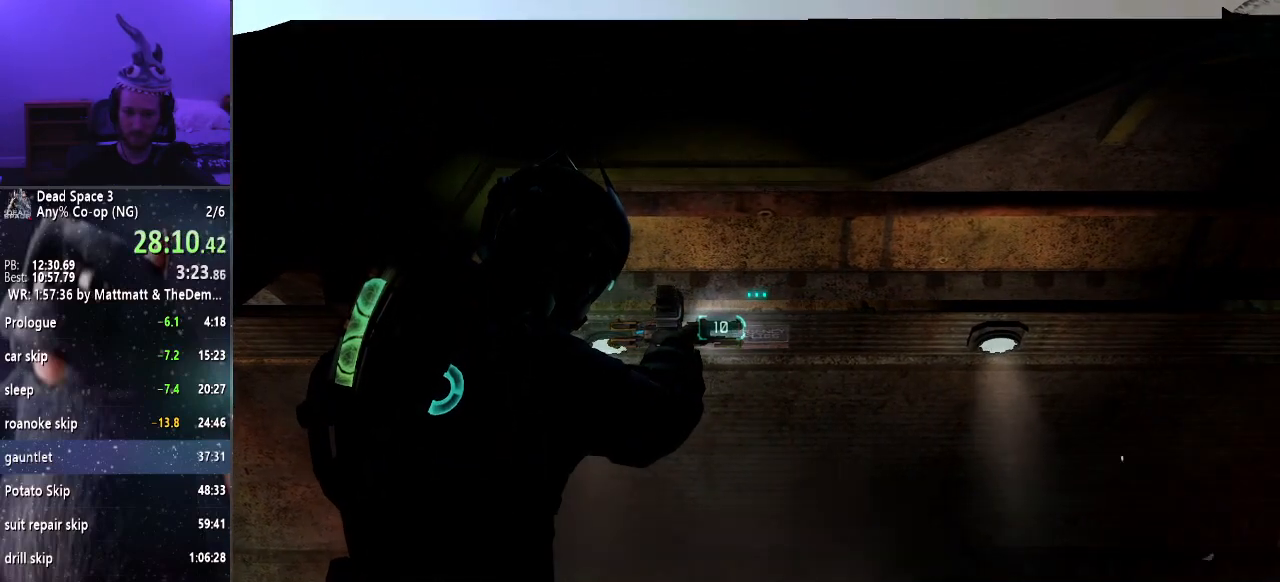
{"keys": [], "mouse": ["right"], "events": [[350, "s", "down"], [433, "s", "up"]]}
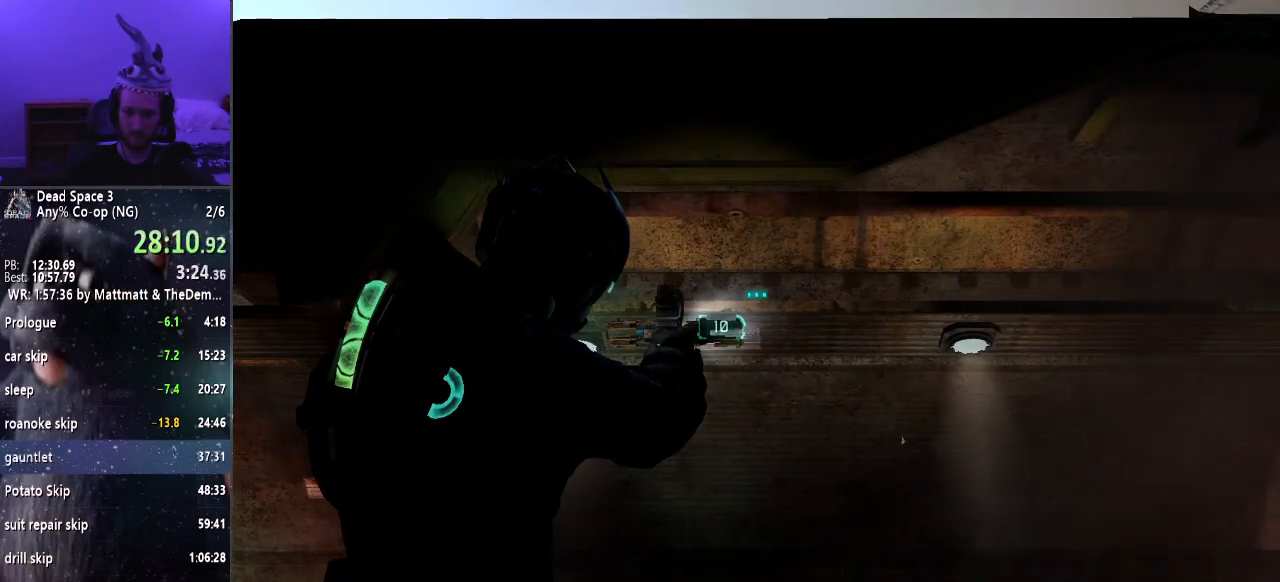
{"keys": [], "mouse": ["right"], "events": [[33, "s", "down"], [83, "s", "up"], [183, "s", "down"], [267, "s", "up"], [317, "s", "down"], [417, "s", "up"]]}
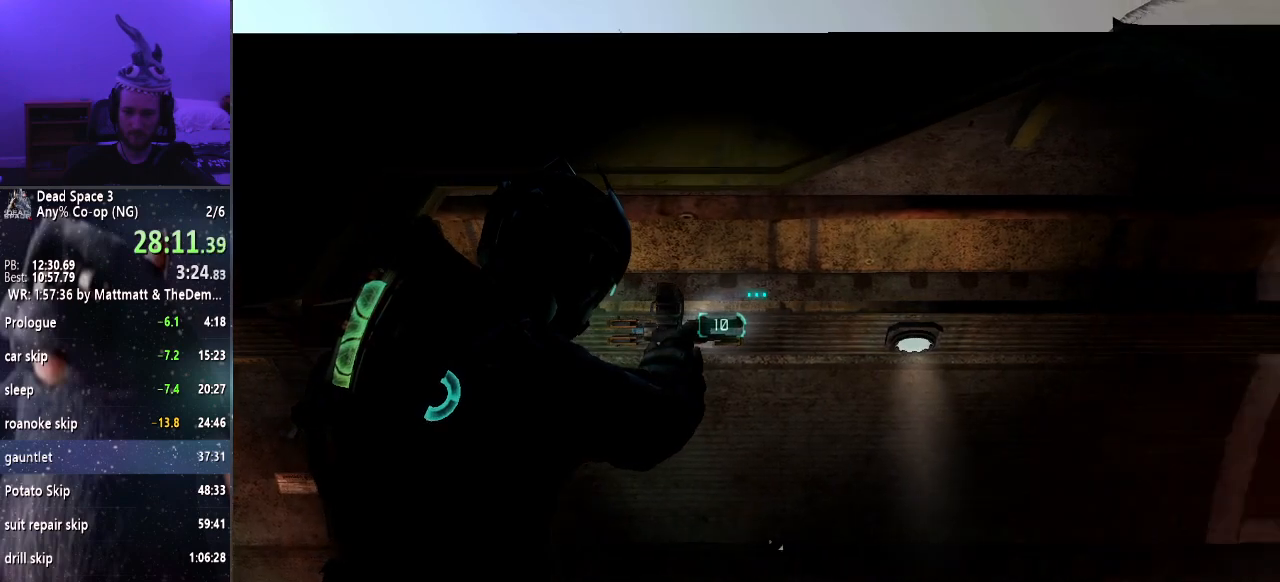
{"keys": ["a"], "mouse": ["right"], "events": [[250, "a", "down"]]}
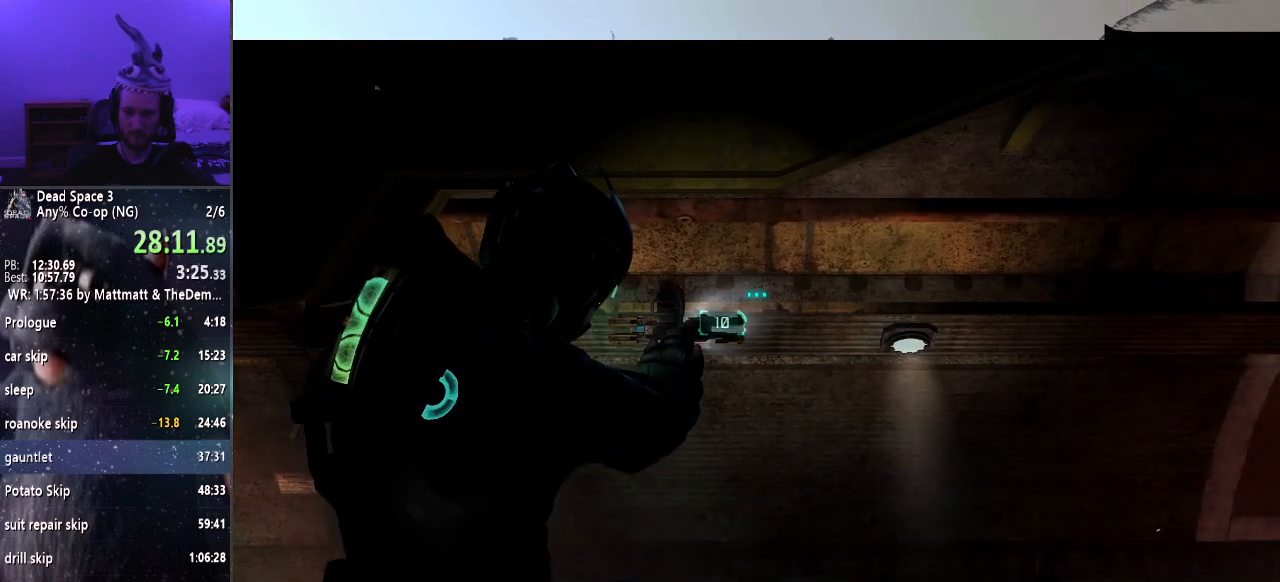
{"keys": [], "mouse": ["right"], "events": [[250, "a", "up"]]}
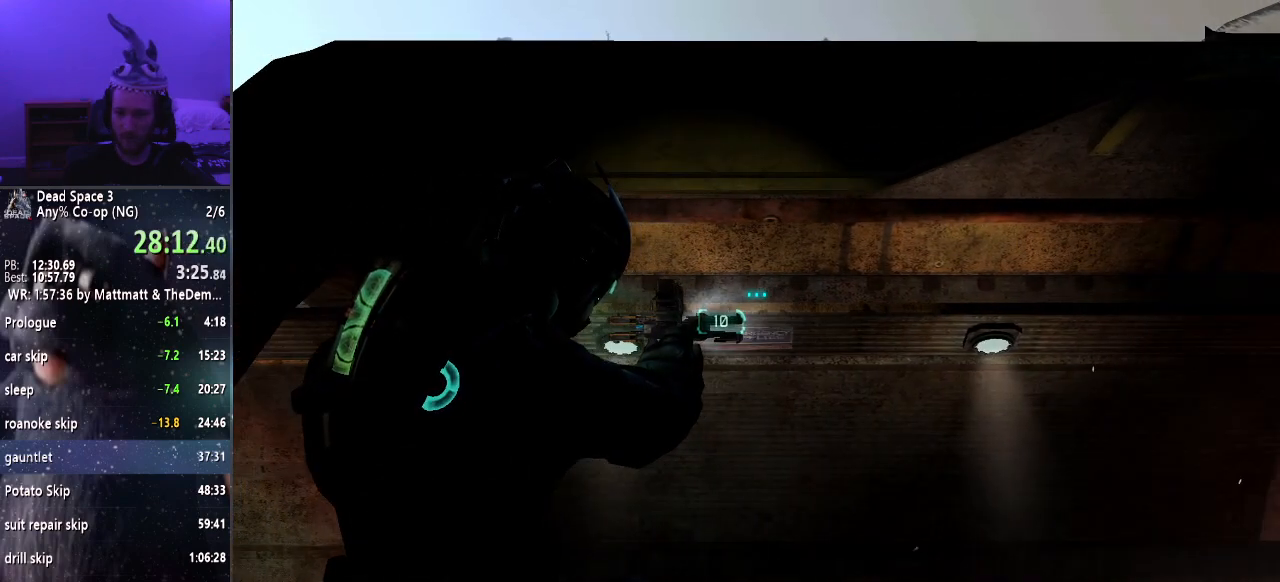
{"keys": ["d"], "mouse": ["right"], "events": [[217, "d", "down"], [367, "d", "up"], [450, "d", "down"]]}
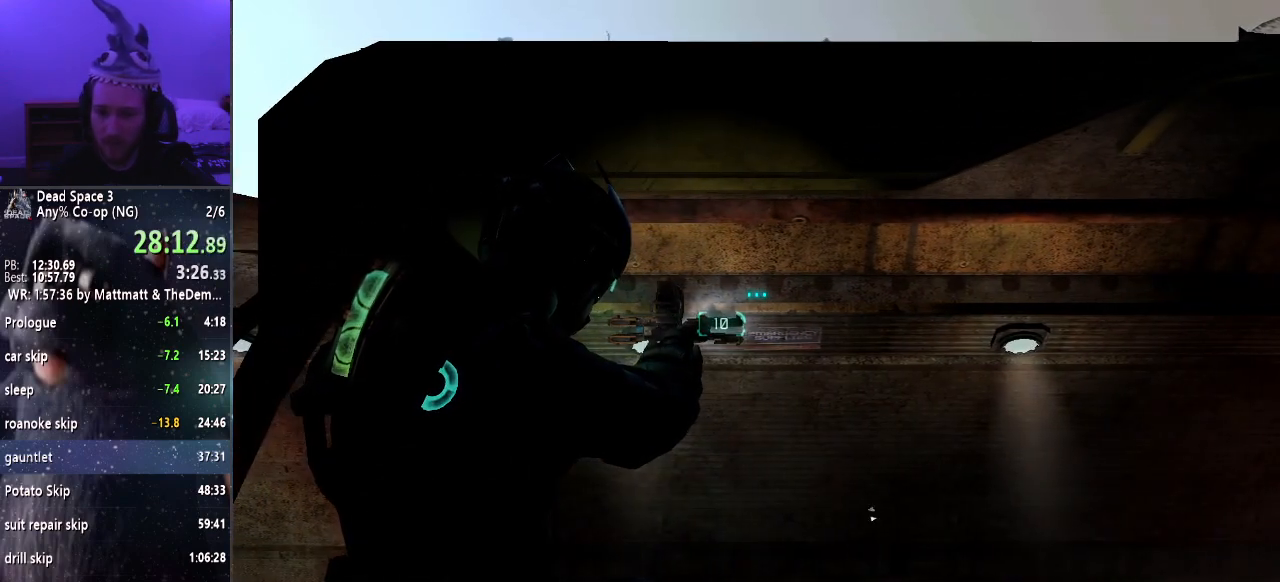
{"keys": [], "mouse": ["right"], "events": [[50, "d", "up"], [283, "d", "down"], [383, "d", "up"]]}
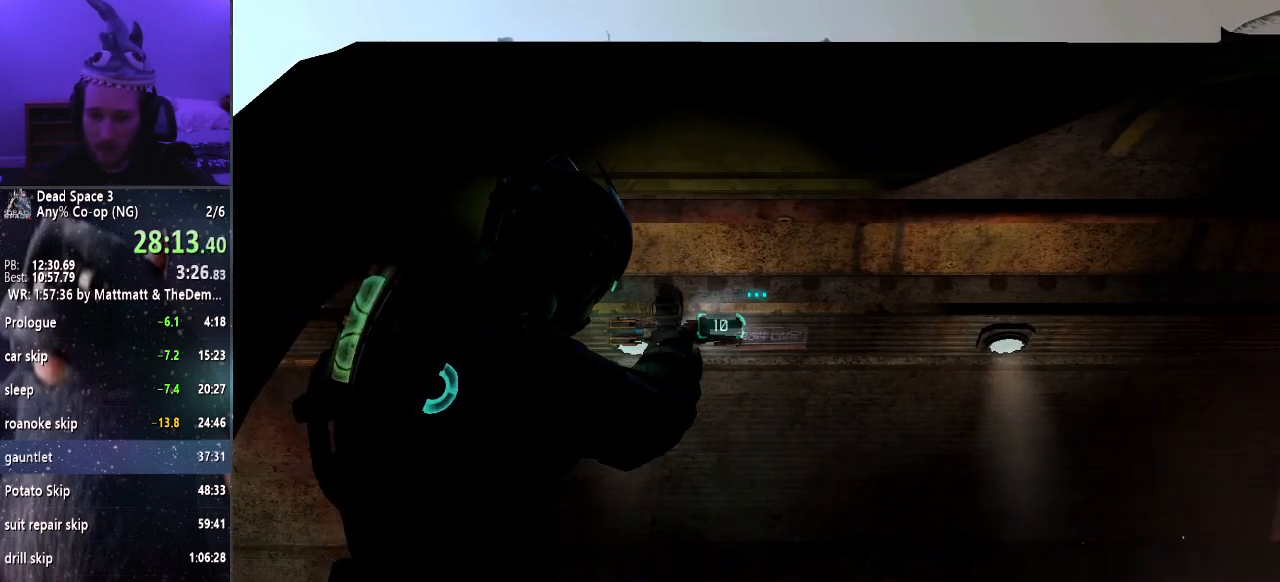
{"keys": ["d"], "mouse": ["right"], "events": [[67, "d", "down"], [167, "d", "up"], [483, "d", "down"]]}
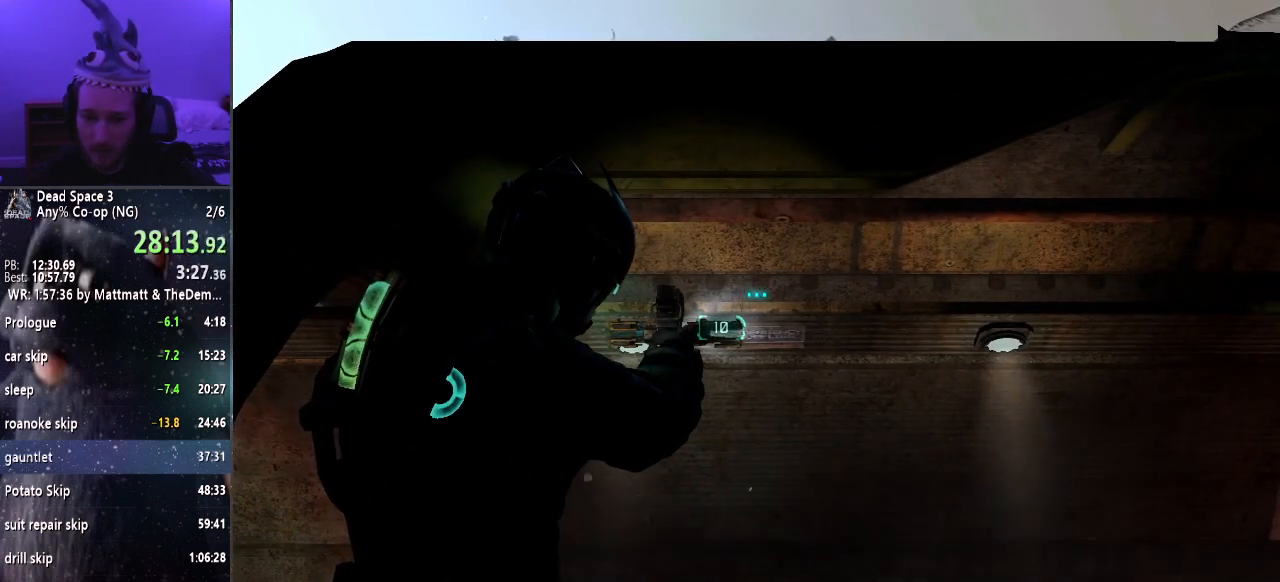
{"keys": [], "mouse": ["right"], "events": [[83, "d", "up"]]}
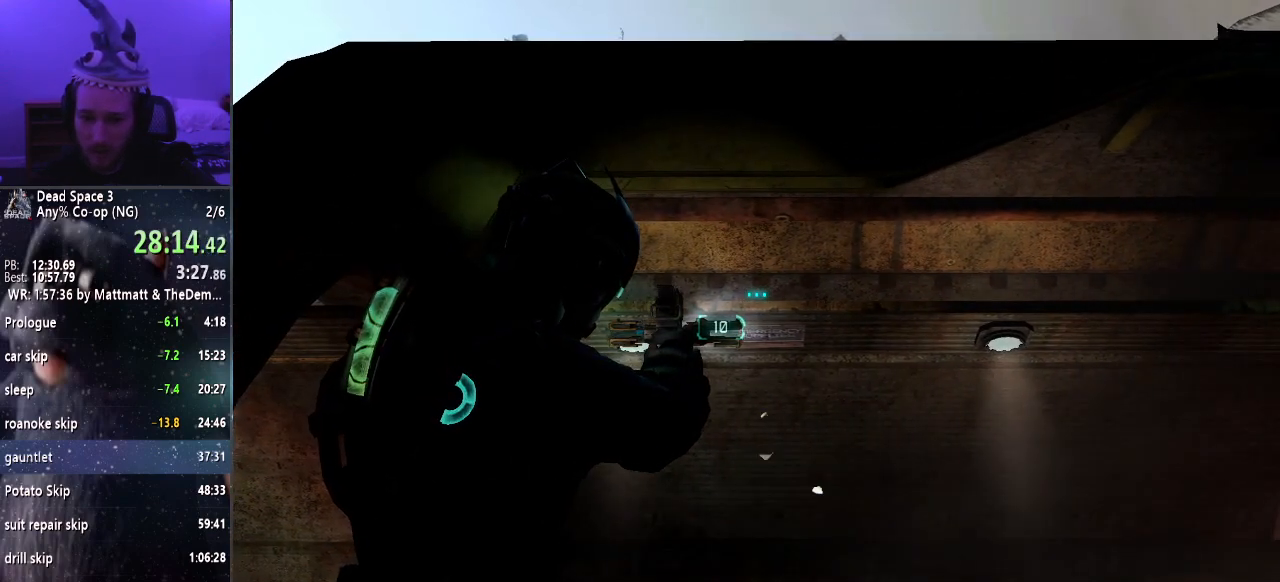
{"keys": [], "mouse": ["right"], "events": [[100, "d", "down"], [183, "d", "up"]]}
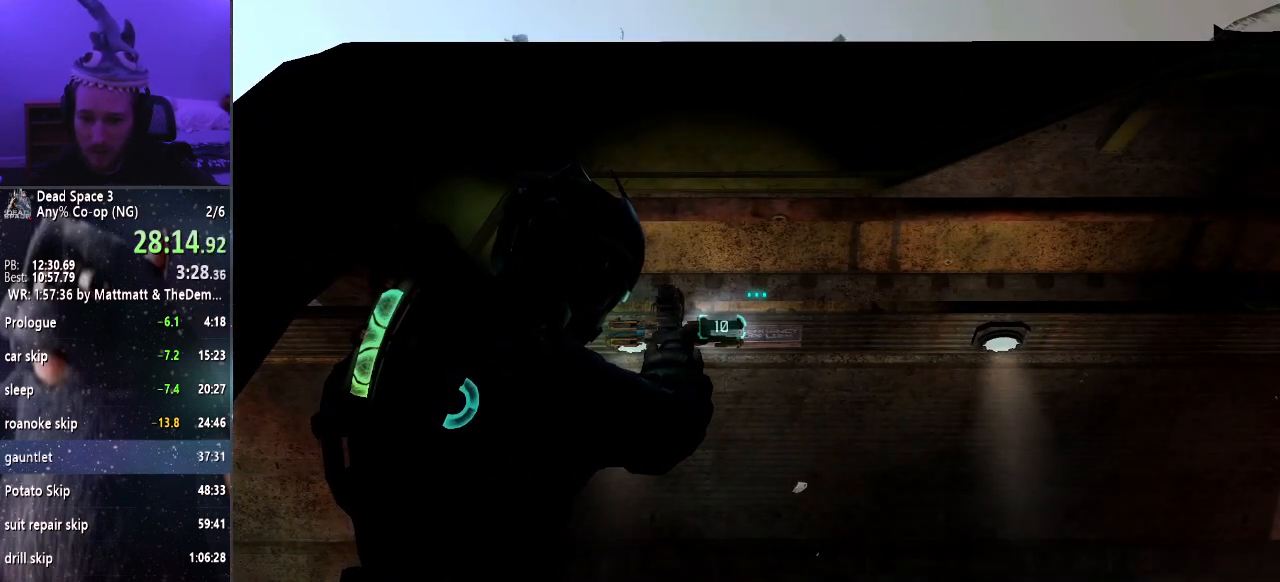
{"keys": [], "mouse": ["right"], "events": []}
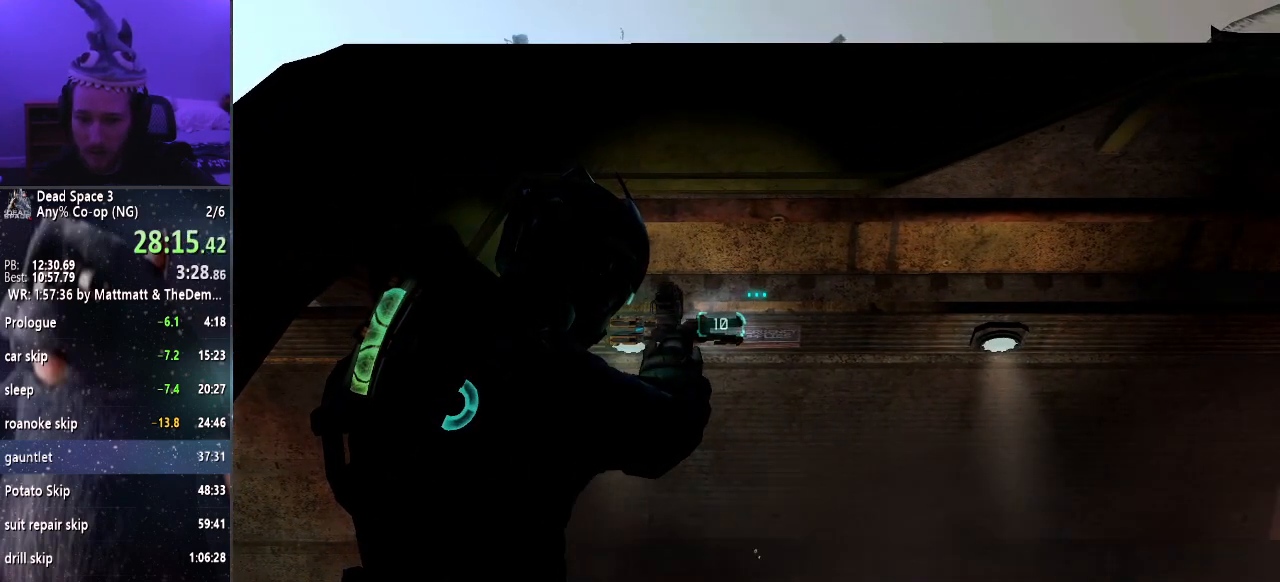
{"keys": [], "mouse": ["right"], "events": []}